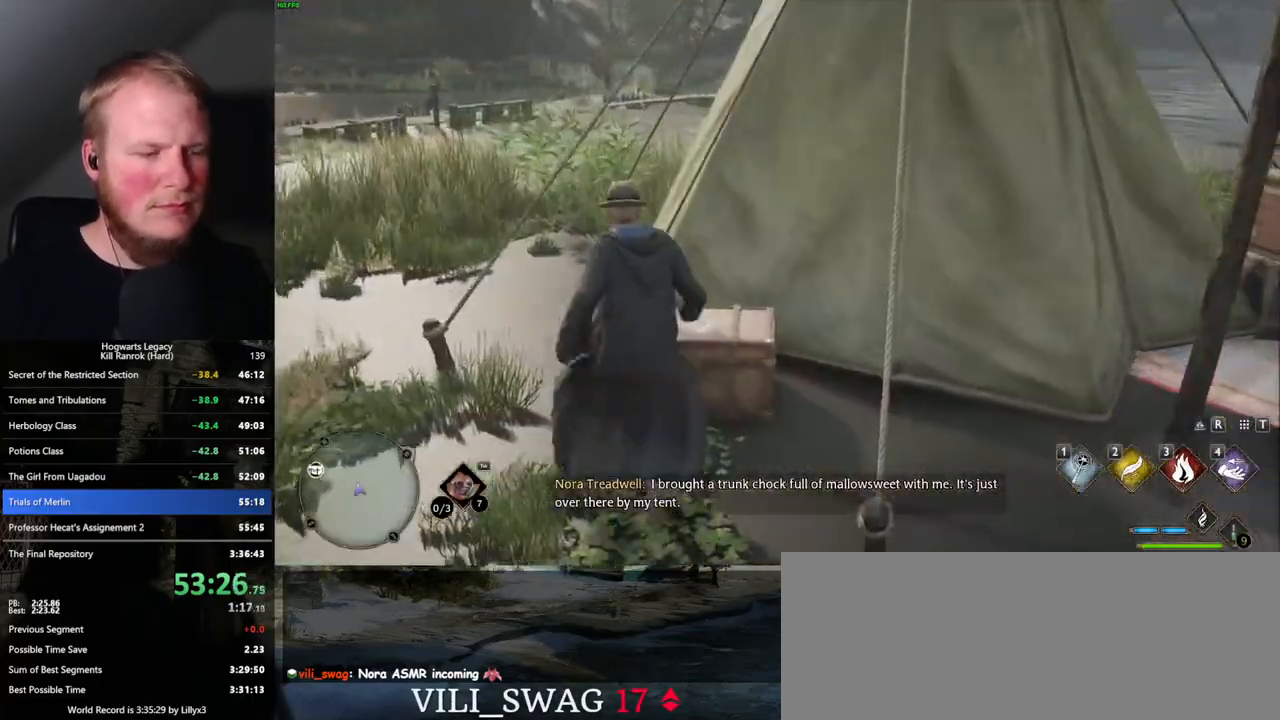
Gameplay with keyboard and mouse; each line is a JSON object with the keys and mouse buttons held at the frame after it. "events" lists presses ("down") and releases ("up") of ".", "/", "0", "1", "2", "3", "4", "5", "6", "7", "8", "9", "a", "alt_l", "alt_r", "b", "backslash", "backspace", "c", "caps_lock", "comma", "ctrl_l", "ctrl_r", "d", "e", "equals", "escape", "f", "f1", "f10", "f11", "f12", "f2", "f3", "f4", "f5", "f6", "f7", "f8", "f9", "g", "h", "i", "j", "k", "l", "lbracket", "m", "minus", "n", "o", "p", "q", "quote", "r", "rbracket", "return", "s", "semicolon", "shift_l", "shift_r", "space", "super_l", "super_r", "t", "tab", "tilde", "u", "v", "w", "x", "y", "z", "mouse_left", "mouse_wheel", "mouse_right", "mouse_mb4" and "mouse_mb5" between this image and that frame as [ms after this image, input, new state], when the widget could be followed in between. "mouse_left", "mouse_wheel", "mouse_right", "mouse_mb4", "mouse_mb5" = the "left", "wheel", "right", "mb4", "mb5" buttons of the "mouse" list. No other keys are recorded. "wheel" means that the mouse wheel is clicked or scrolled. Mouse movement is not recorded.
{"keys": [], "mouse": [], "events": []}
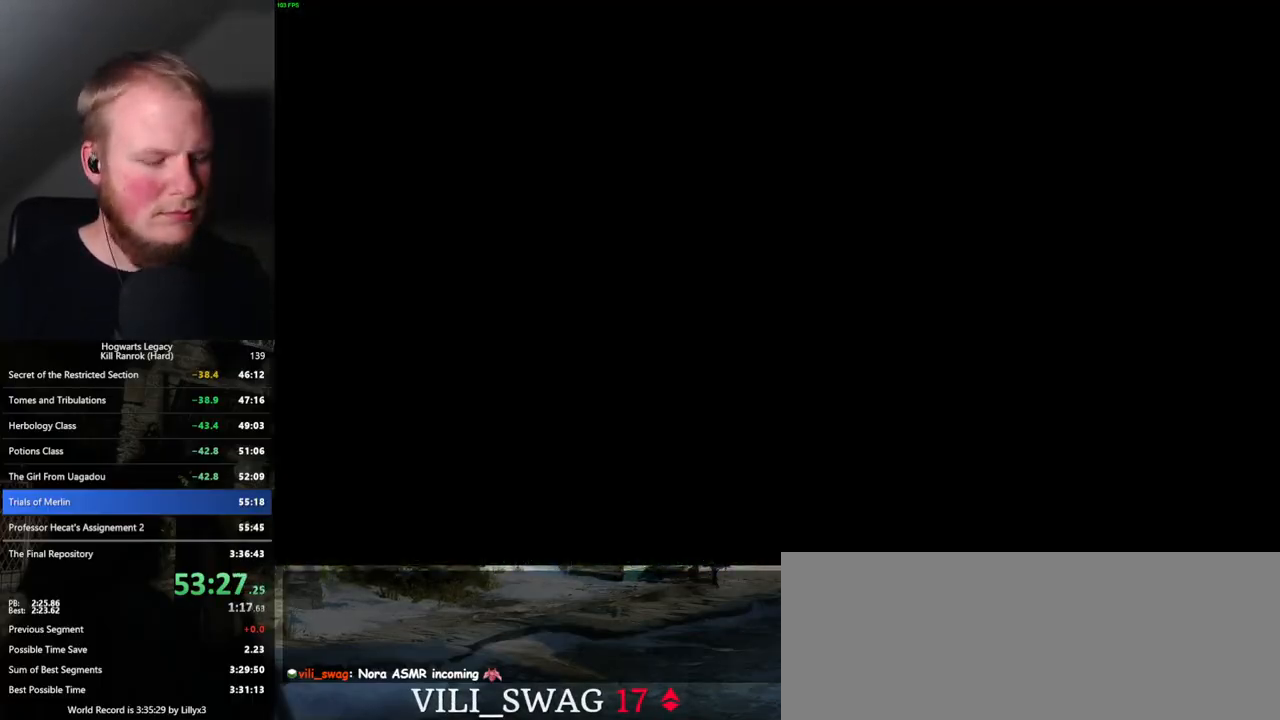
{"keys": [], "mouse": [], "events": []}
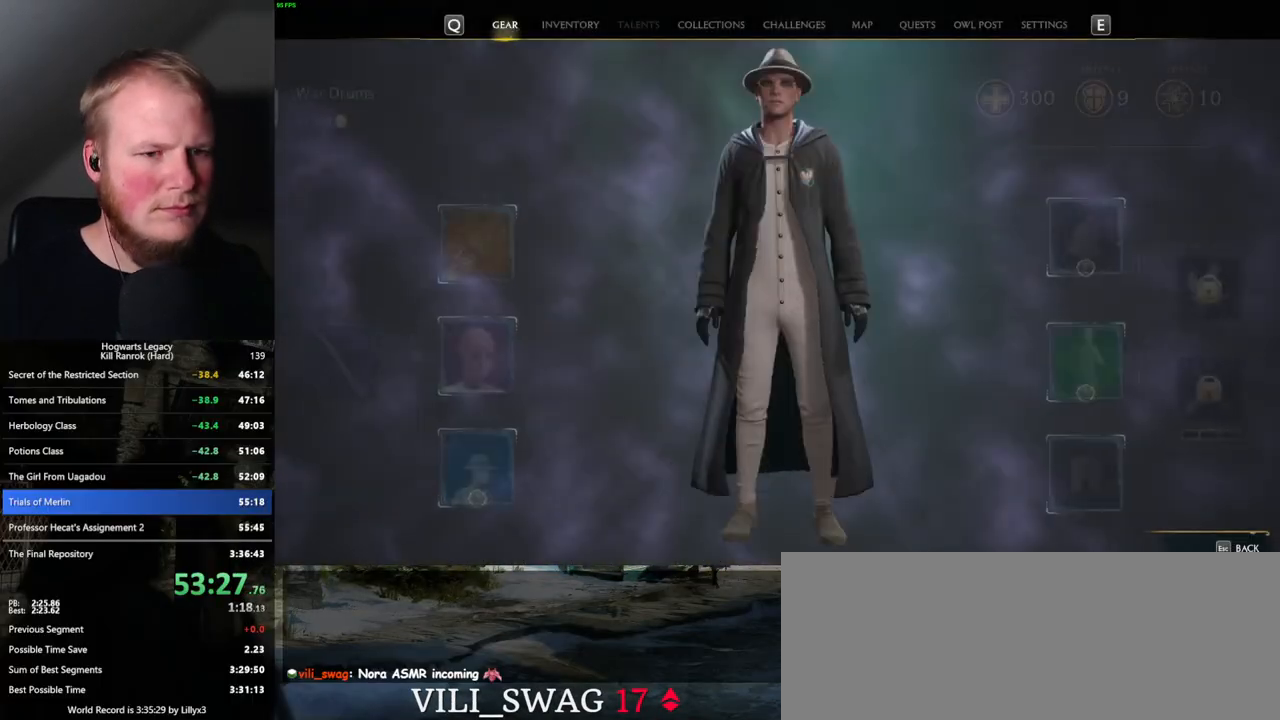
{"keys": [], "mouse": [], "events": []}
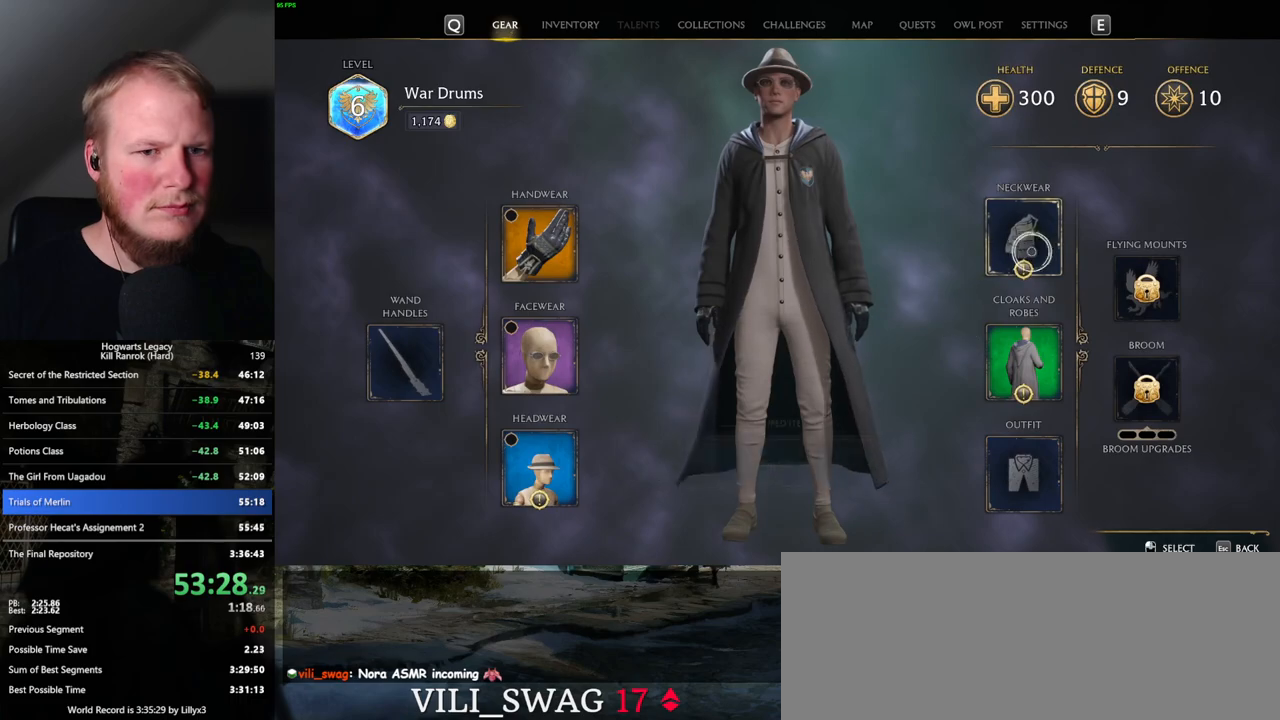
{"keys": [], "mouse": [], "events": [[17, "mouse_left", "down"], [100, "mouse_left", "up"]]}
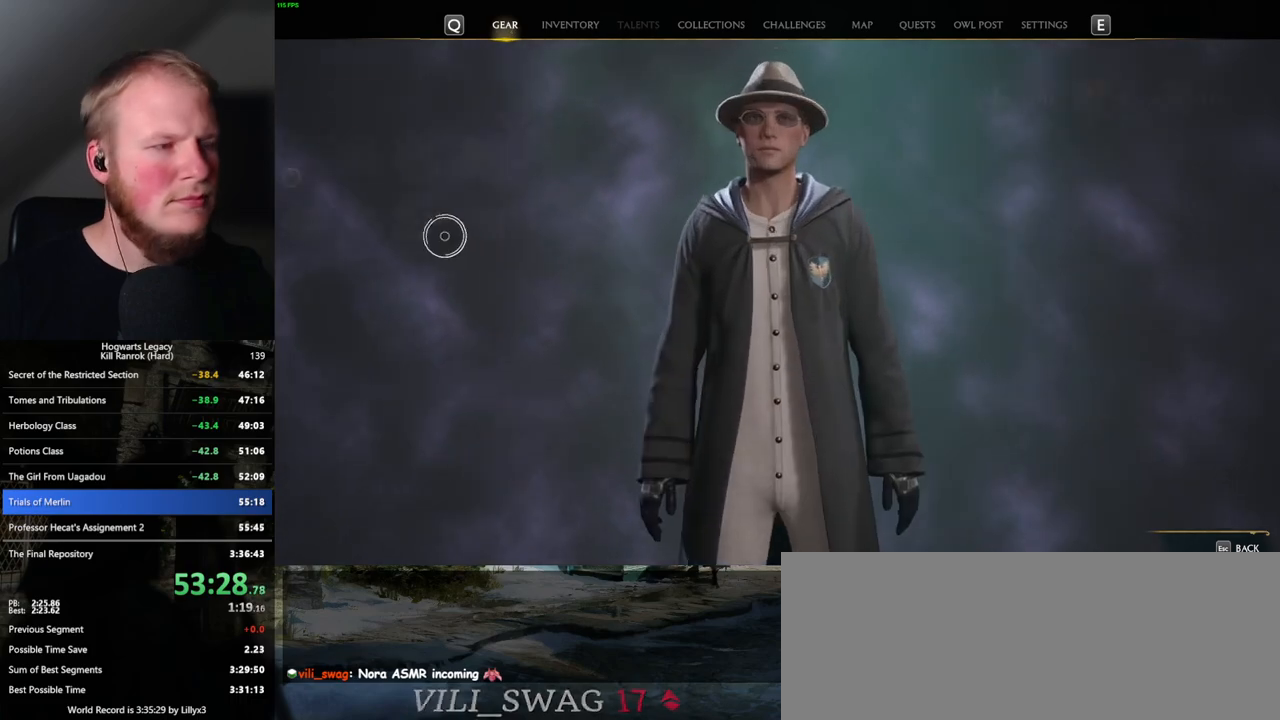
{"keys": [], "mouse": [], "events": [[384, "mouse_left", "down"], [484, "mouse_left", "up"]]}
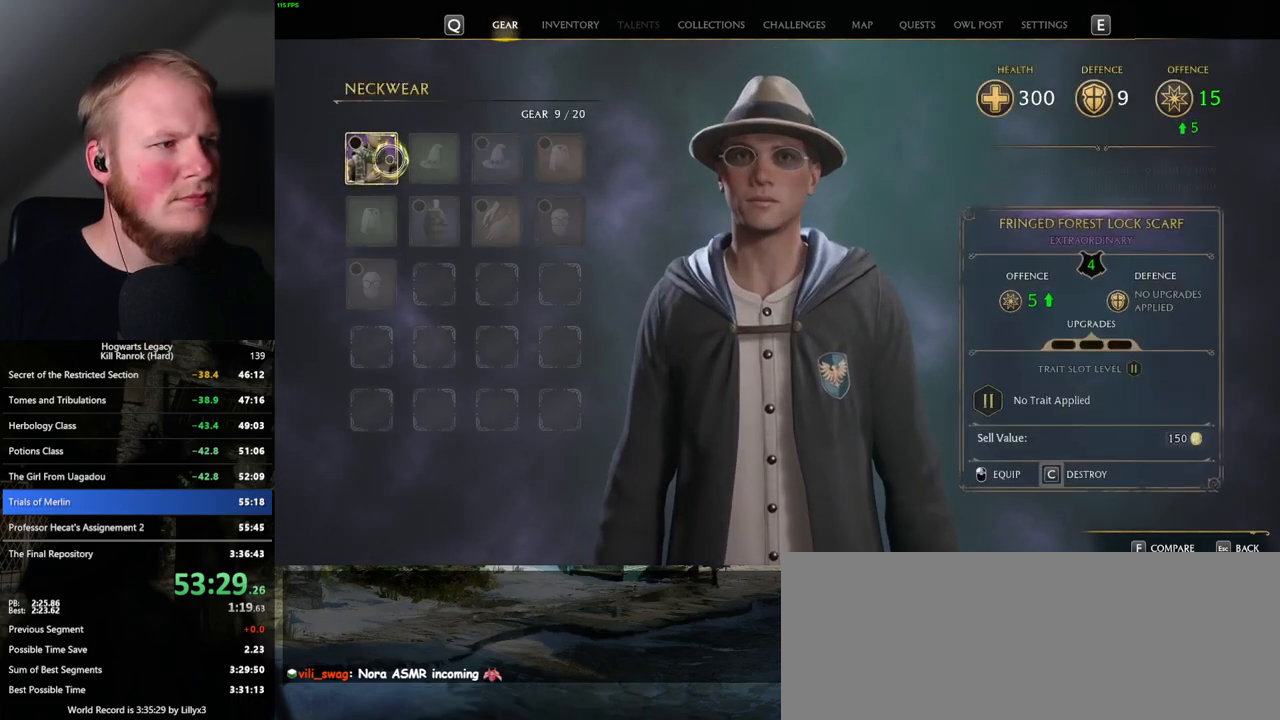
{"keys": [], "mouse": [], "events": [[184, "escape", "down"], [267, "escape", "up"]]}
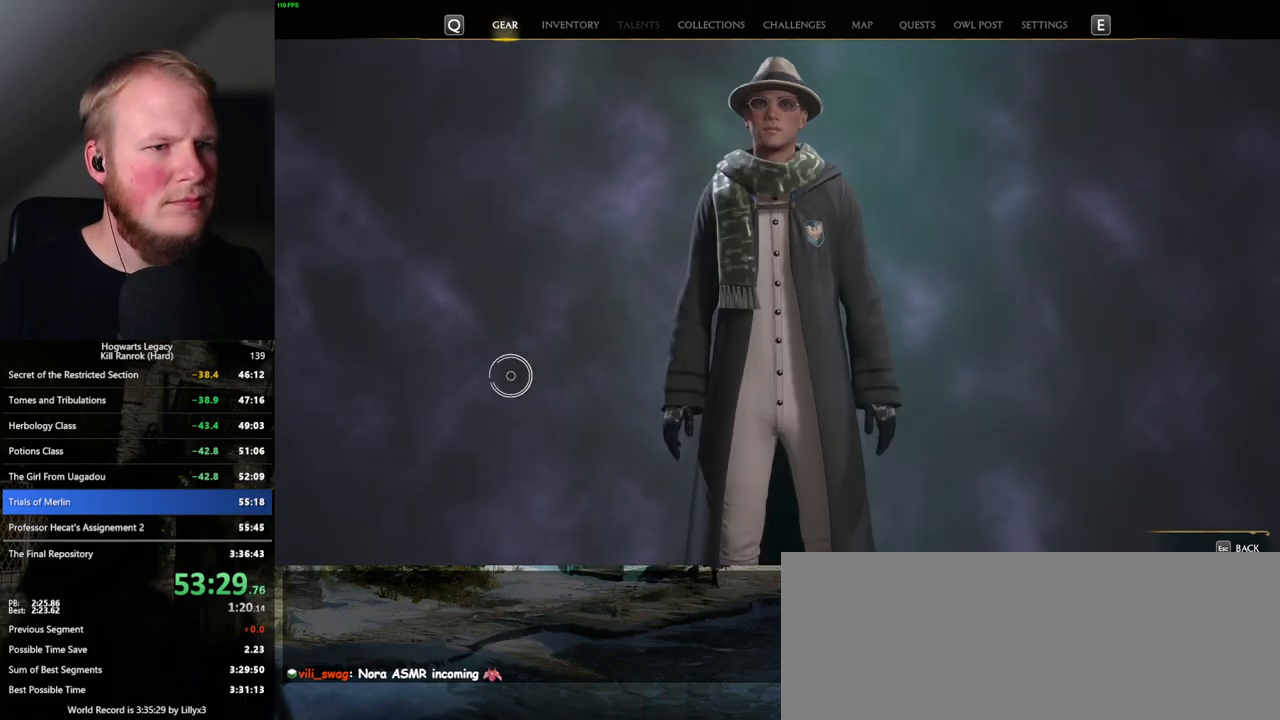
{"keys": [], "mouse": ["left"], "events": [[500, "mouse_left", "down"]]}
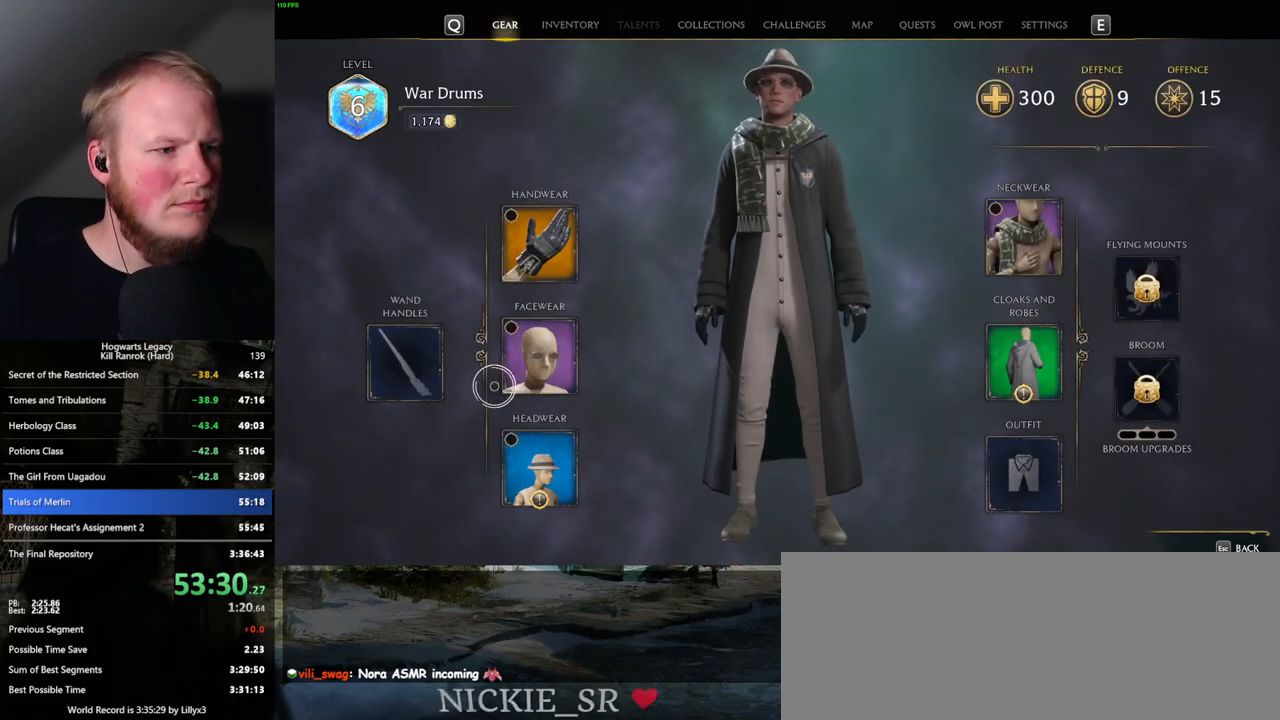
{"keys": [], "mouse": [], "events": [[67, "mouse_left", "up"], [284, "mouse_left", "down"], [350, "mouse_left", "up"]]}
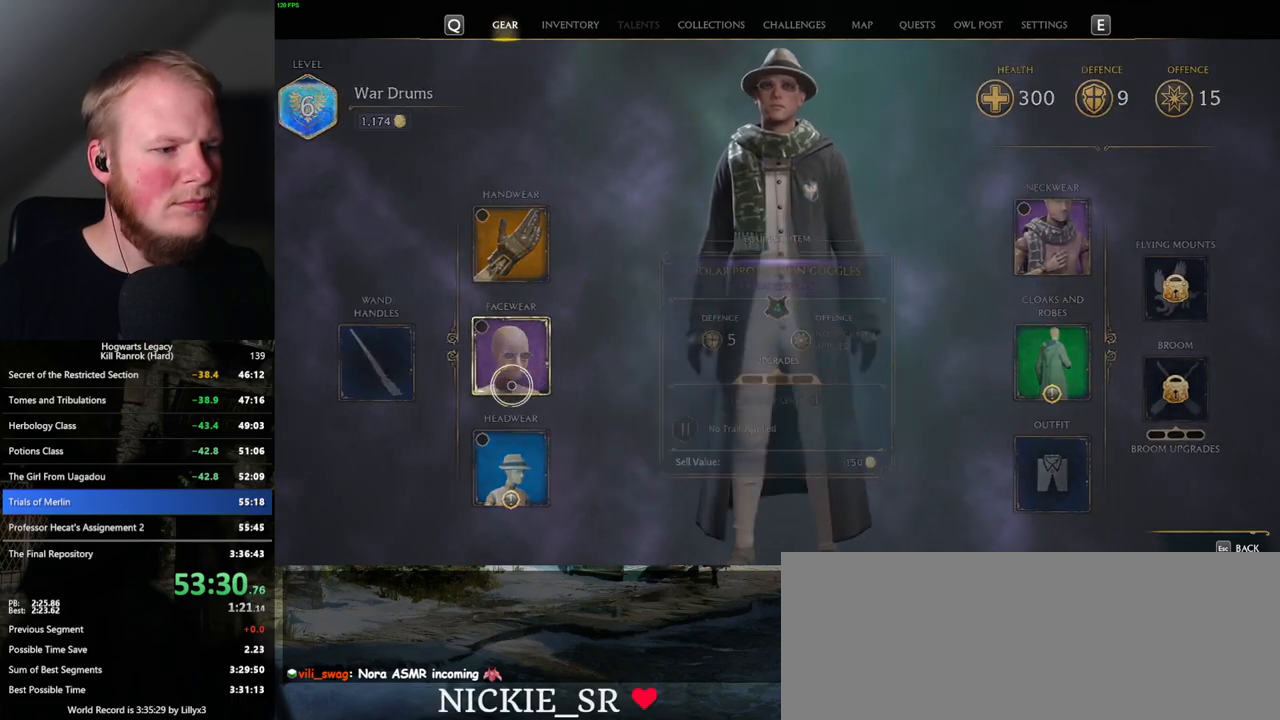
{"keys": [], "mouse": [], "events": []}
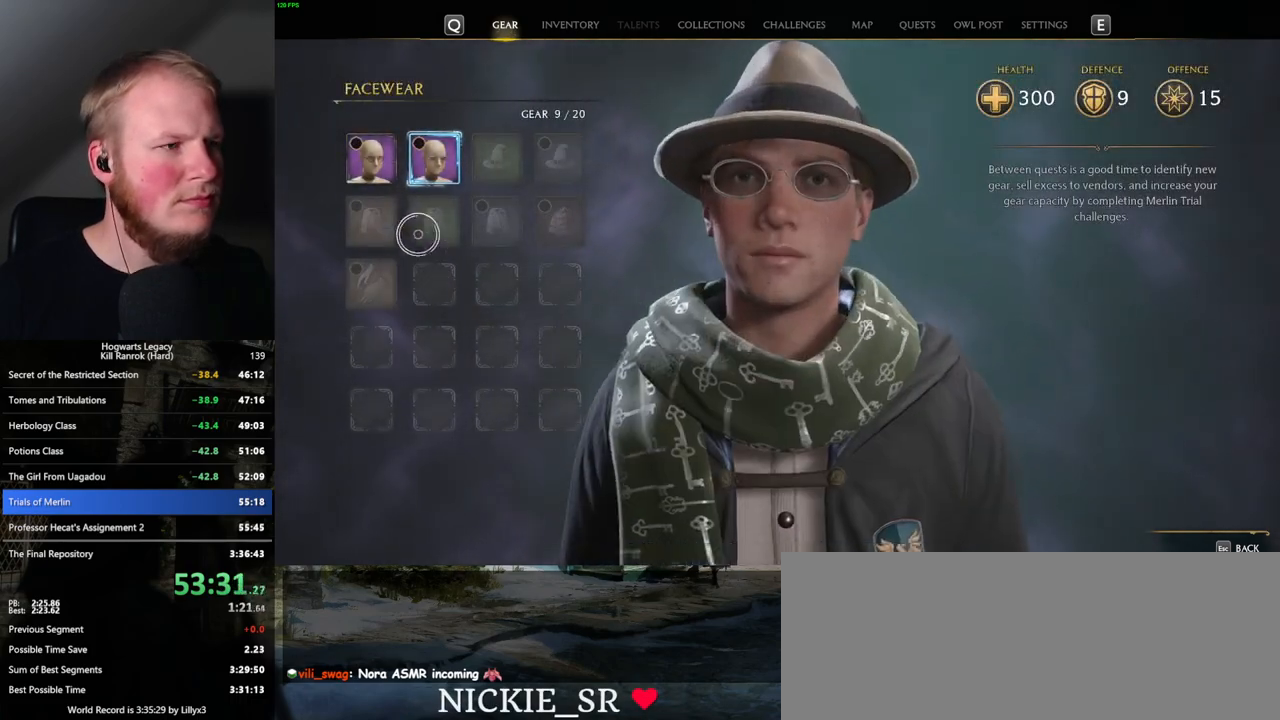
{"keys": [], "mouse": [], "events": [[317, "mouse_left", "down"], [400, "mouse_left", "up"]]}
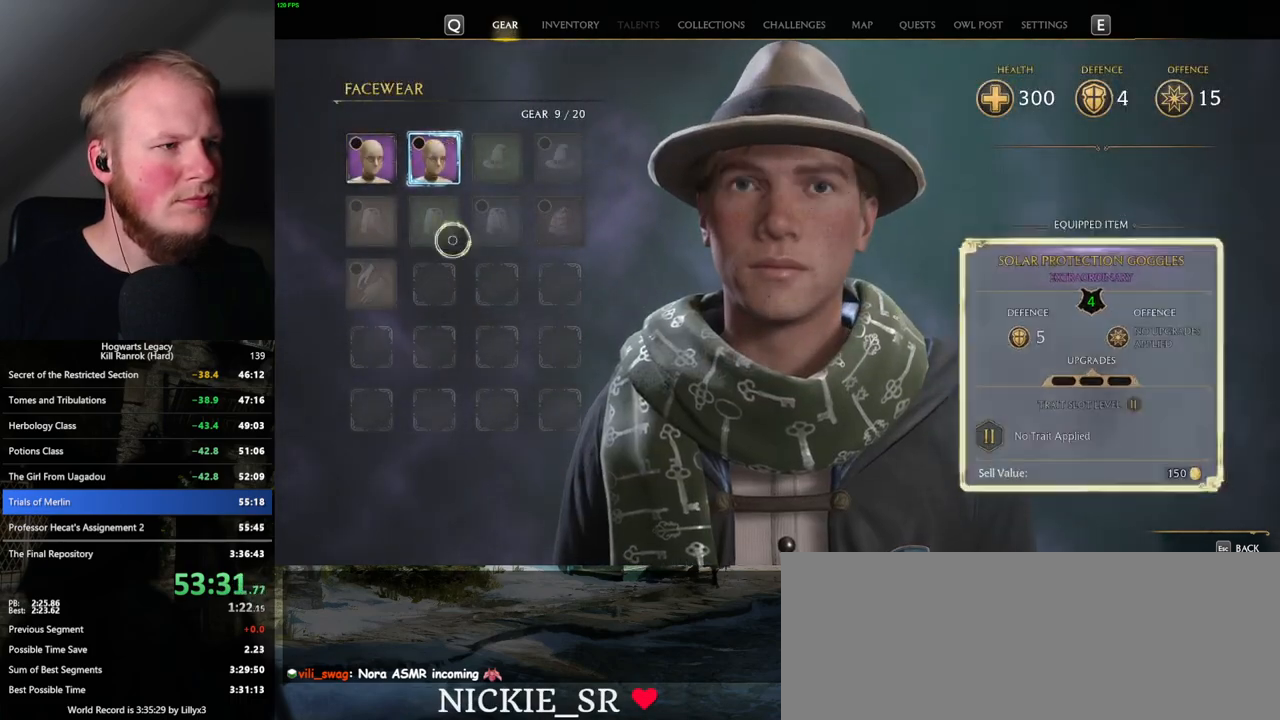
{"keys": [], "mouse": [], "events": [[217, "escape", "down"], [334, "escape", "up"]]}
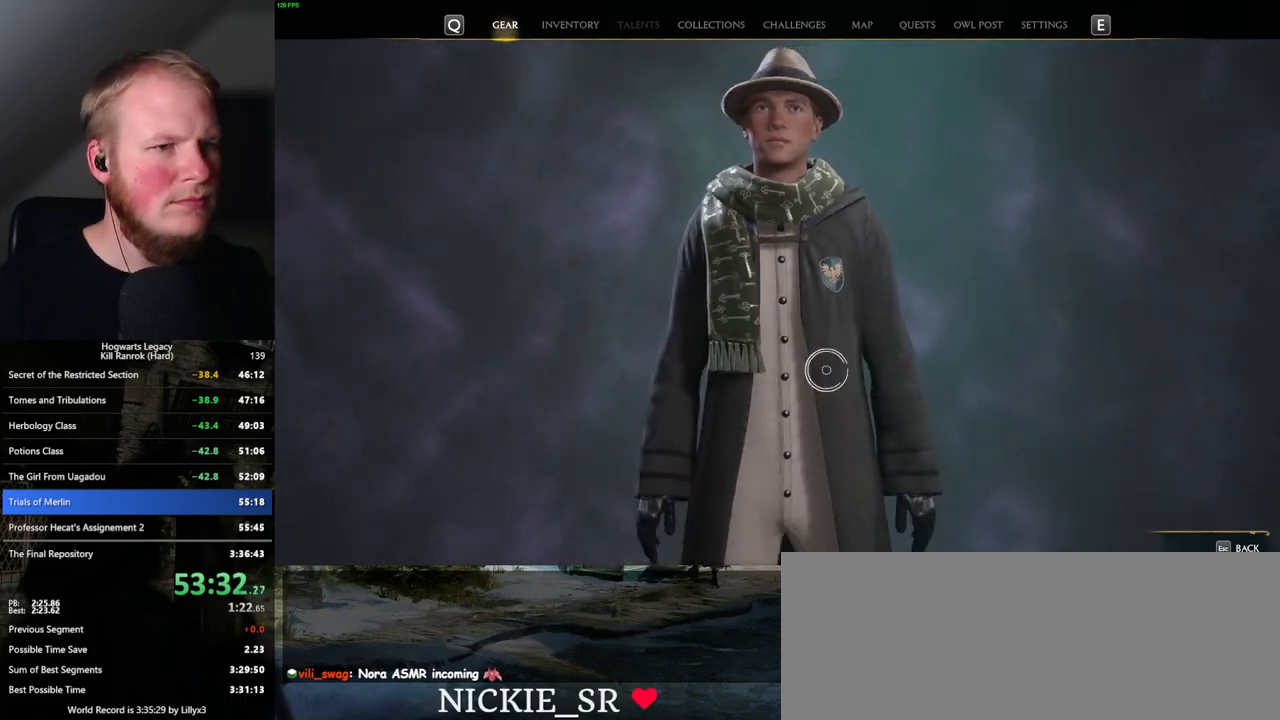
{"keys": [], "mouse": [], "events": []}
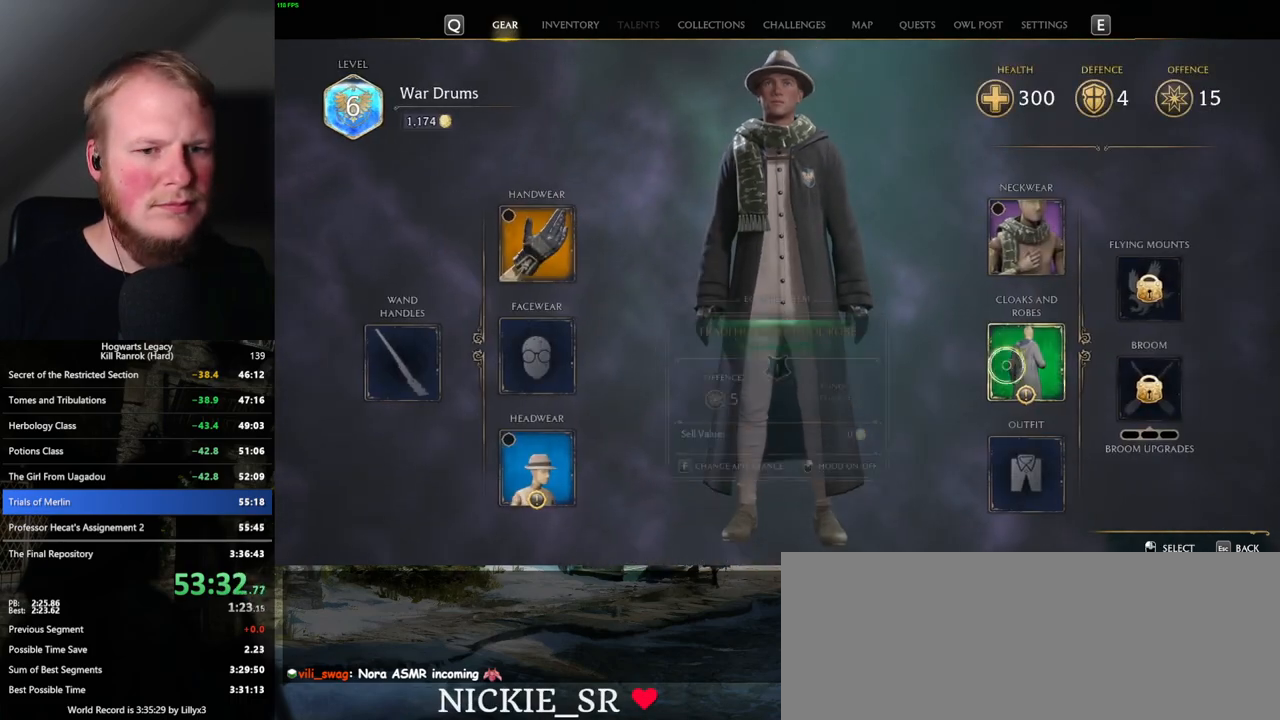
{"keys": [], "mouse": [], "events": [[17, "mouse_left", "down"], [117, "mouse_left", "up"]]}
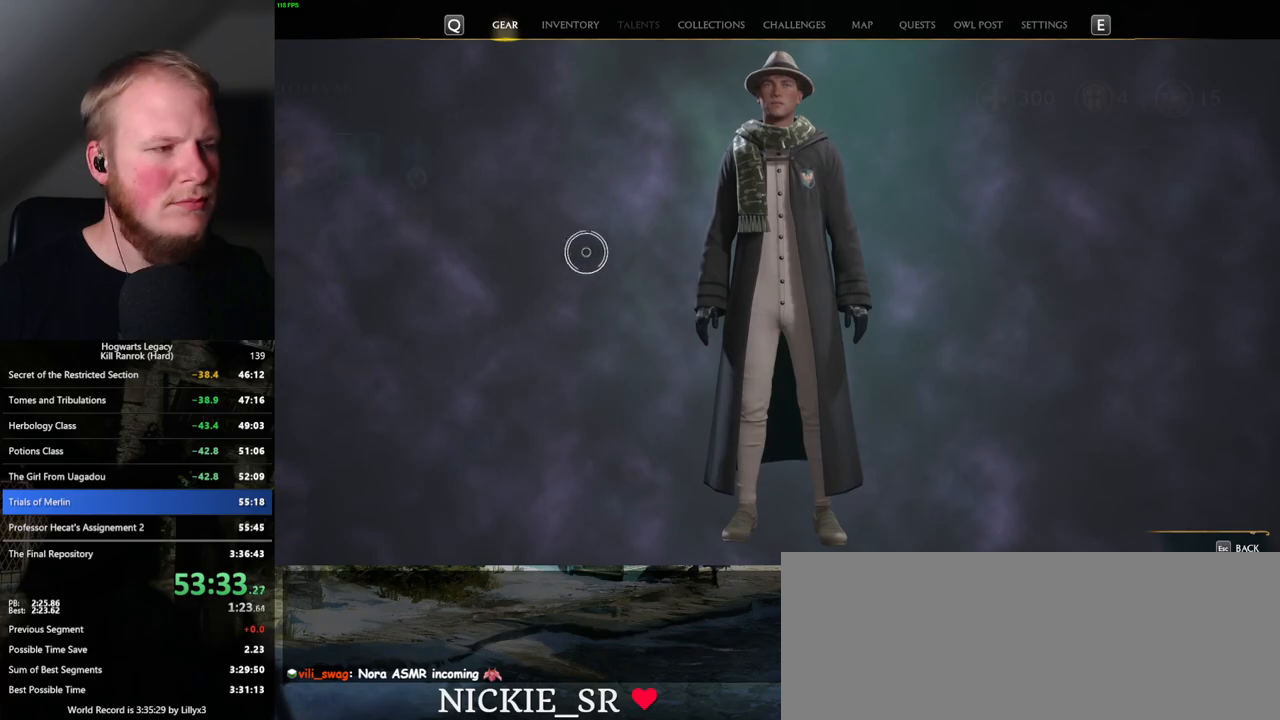
{"keys": [], "mouse": [], "events": []}
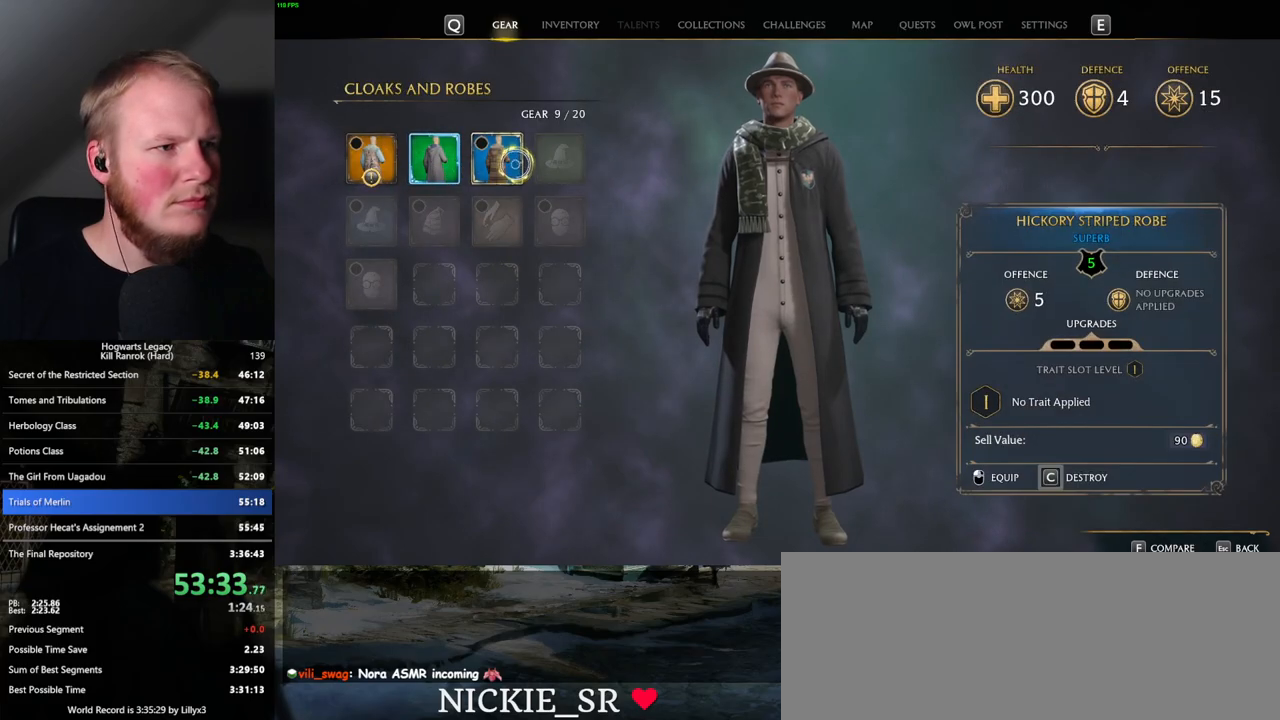
{"keys": [], "mouse": [], "events": [[200, "mouse_left", "down"], [300, "mouse_left", "up"]]}
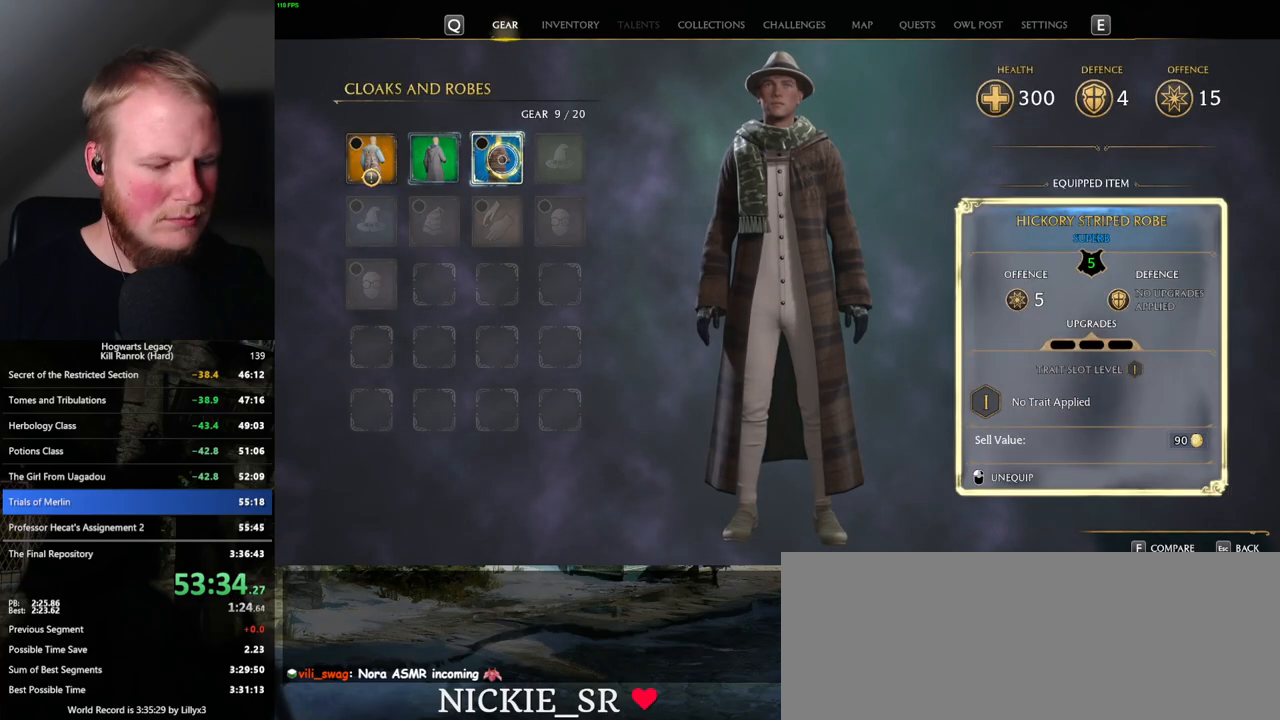
{"keys": [], "mouse": [], "events": [[34, "i", "down"], [134, "i", "up"]]}
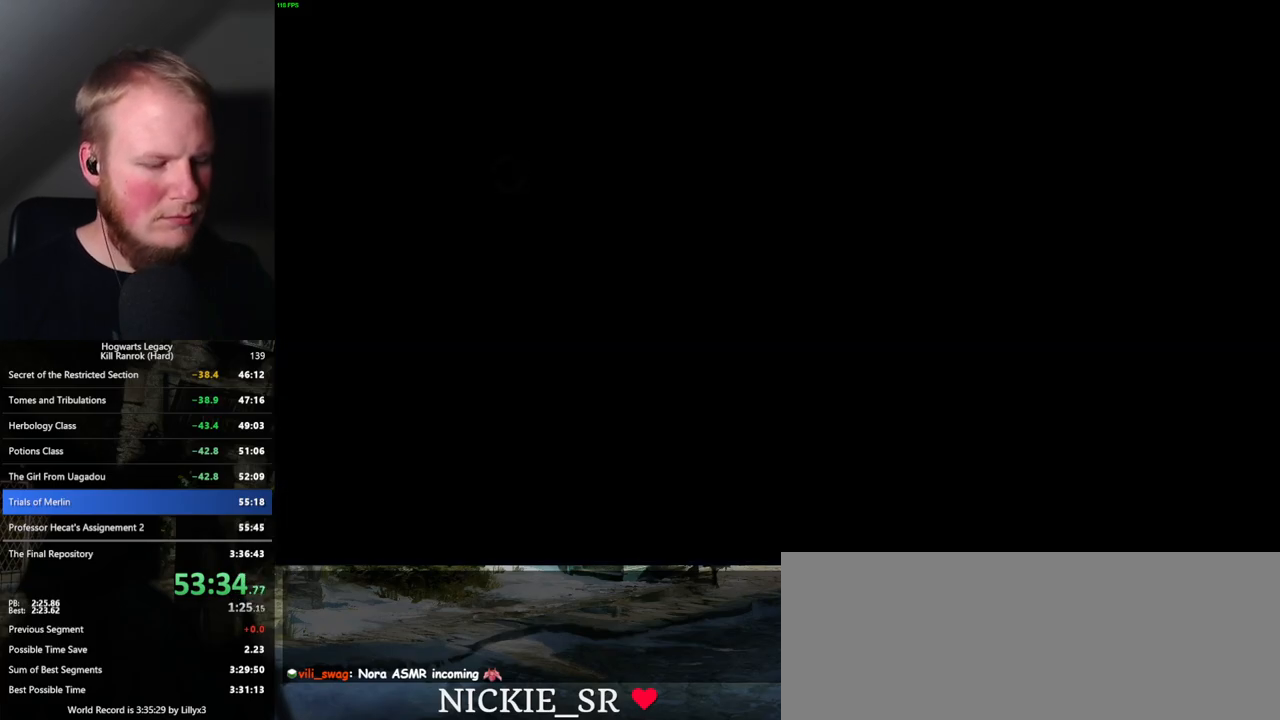
{"keys": ["f"], "mouse": [], "events": [[417, "f", "down"]]}
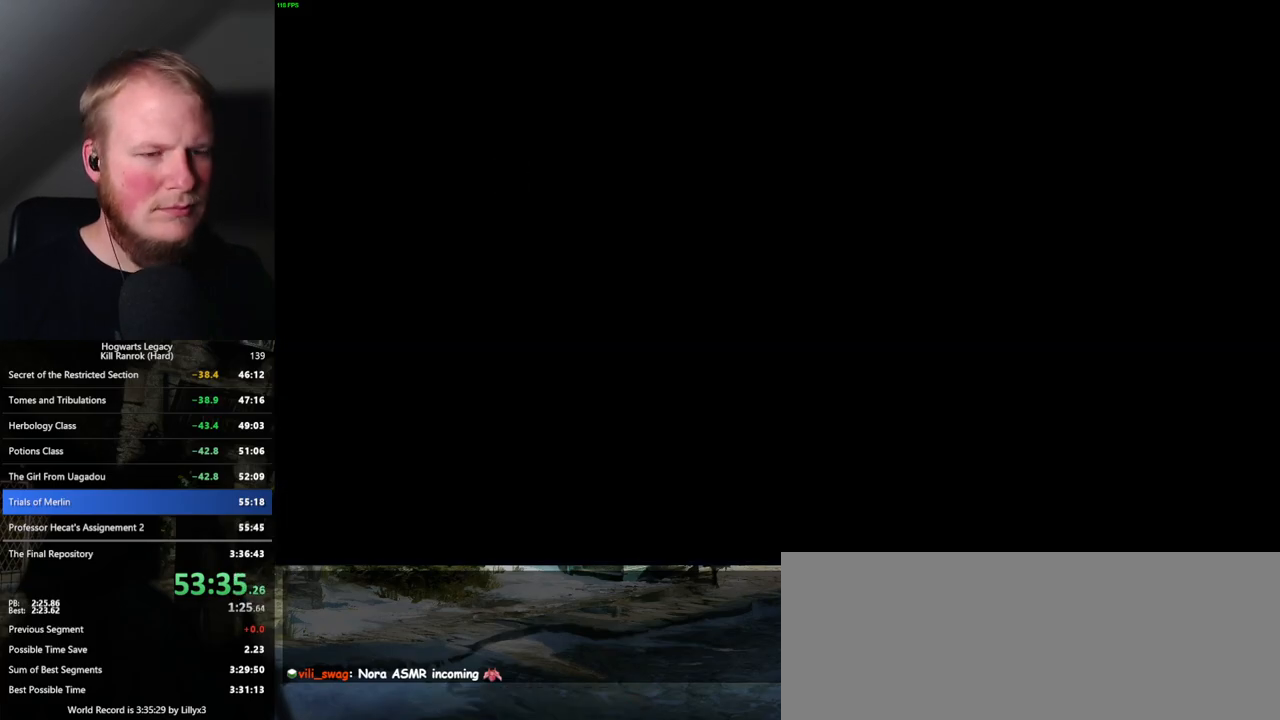
{"keys": [], "mouse": [], "events": [[167, "f", "up"], [350, "f", "down"], [417, "f", "up"]]}
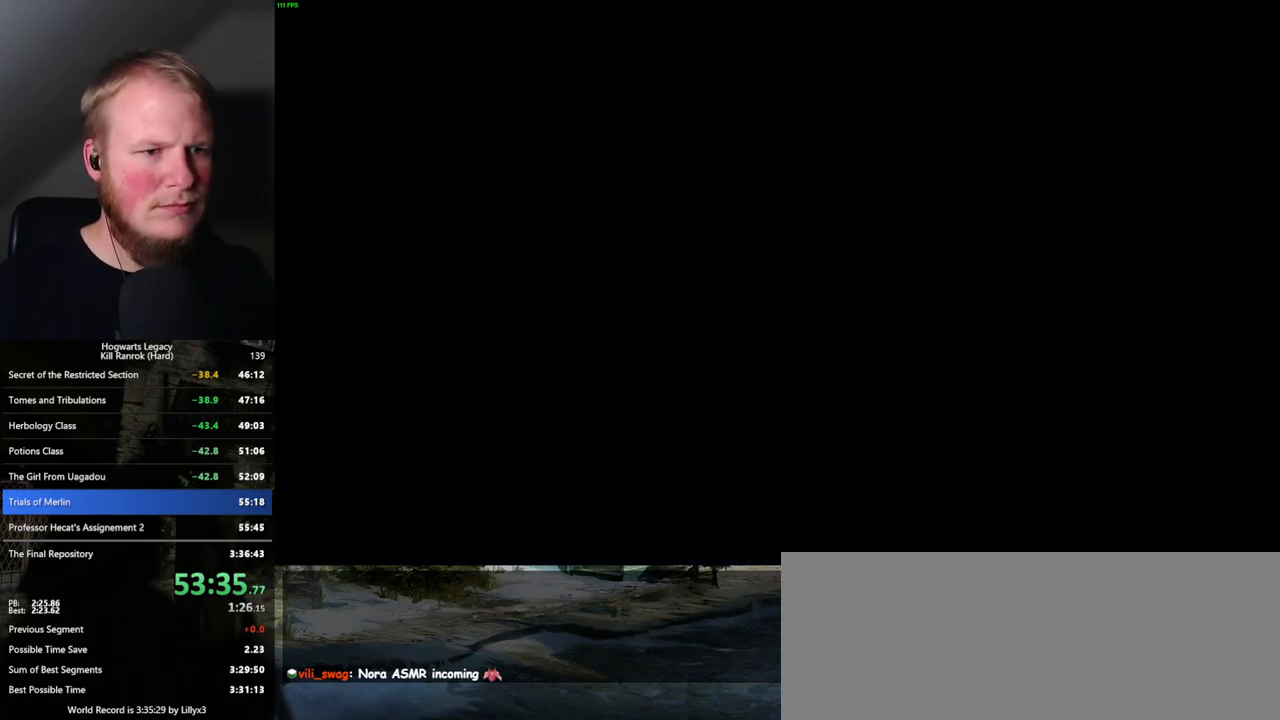
{"keys": ["d", "space", "w"], "mouse": [], "events": [[17, "f", "down"], [84, "f", "up"], [200, "f", "down"], [250, "f", "up"], [484, "d", "down"], [500, "space", "down"], [500, "w", "down"]]}
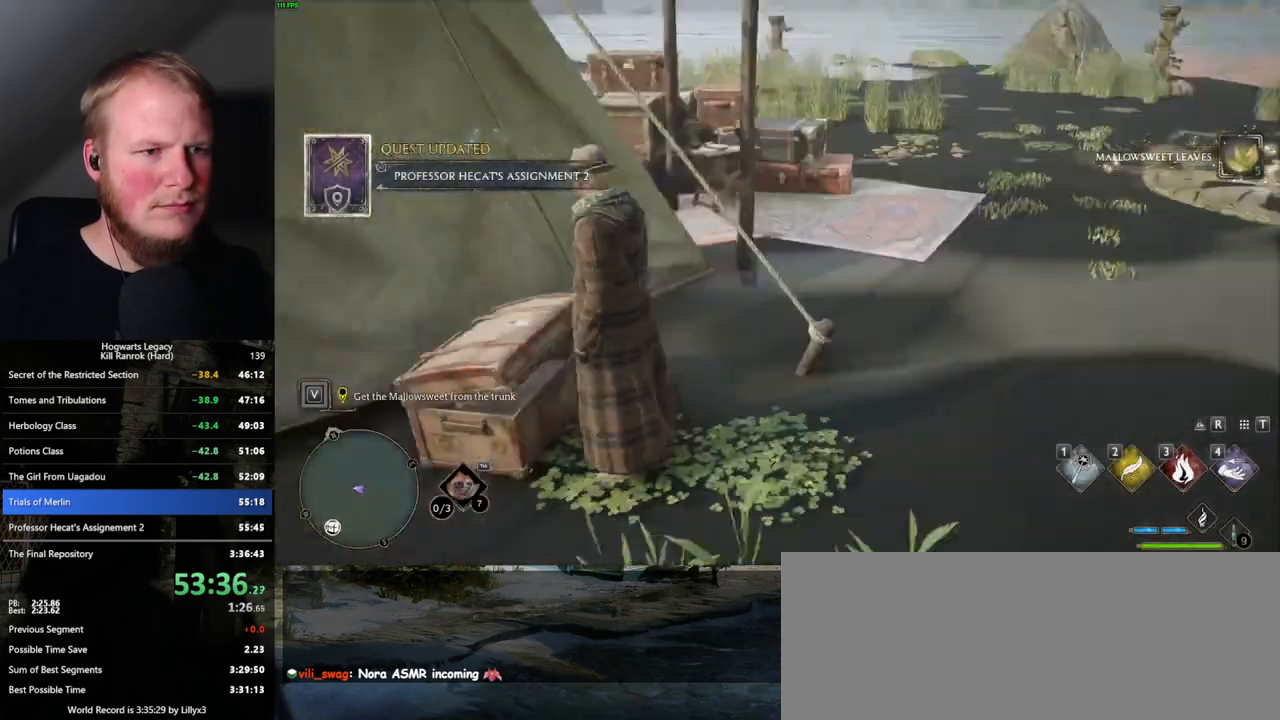
{"keys": ["w"], "mouse": [], "events": [[134, "space", "up"], [150, "shift_l", "down"], [284, "shift_l", "up"], [484, "d", "up"]]}
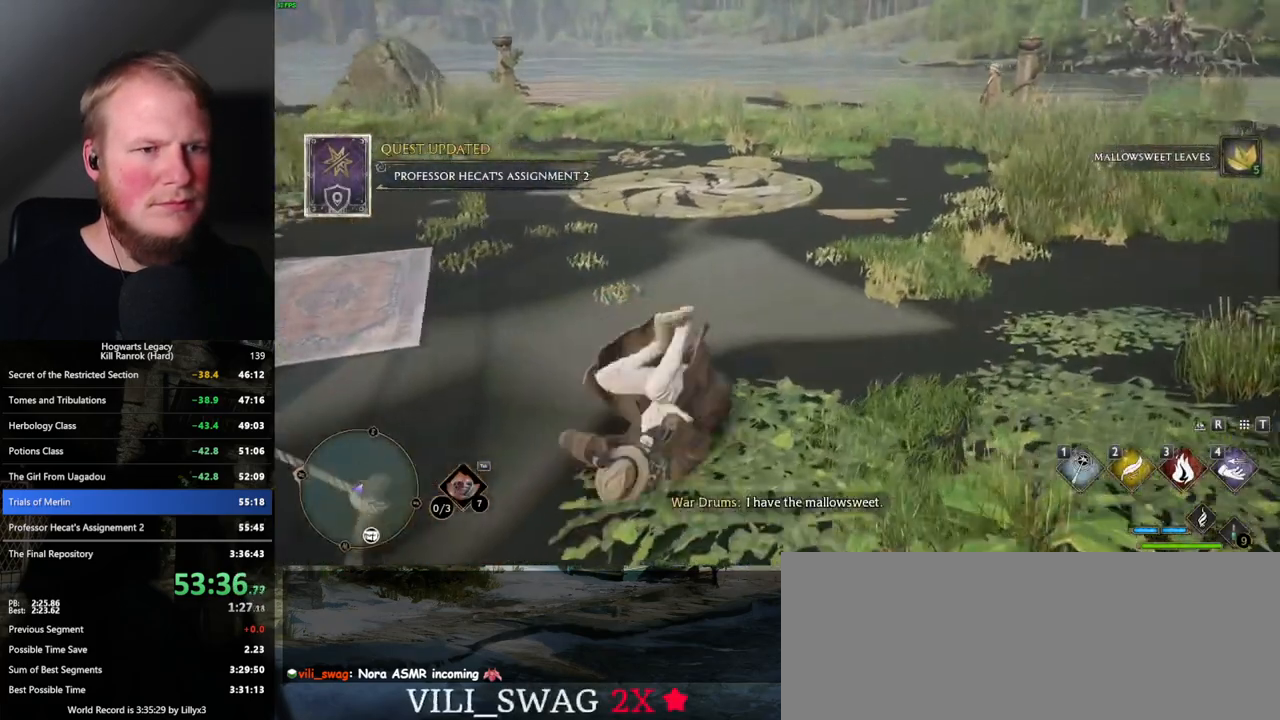
{"keys": ["w"], "mouse": [], "events": []}
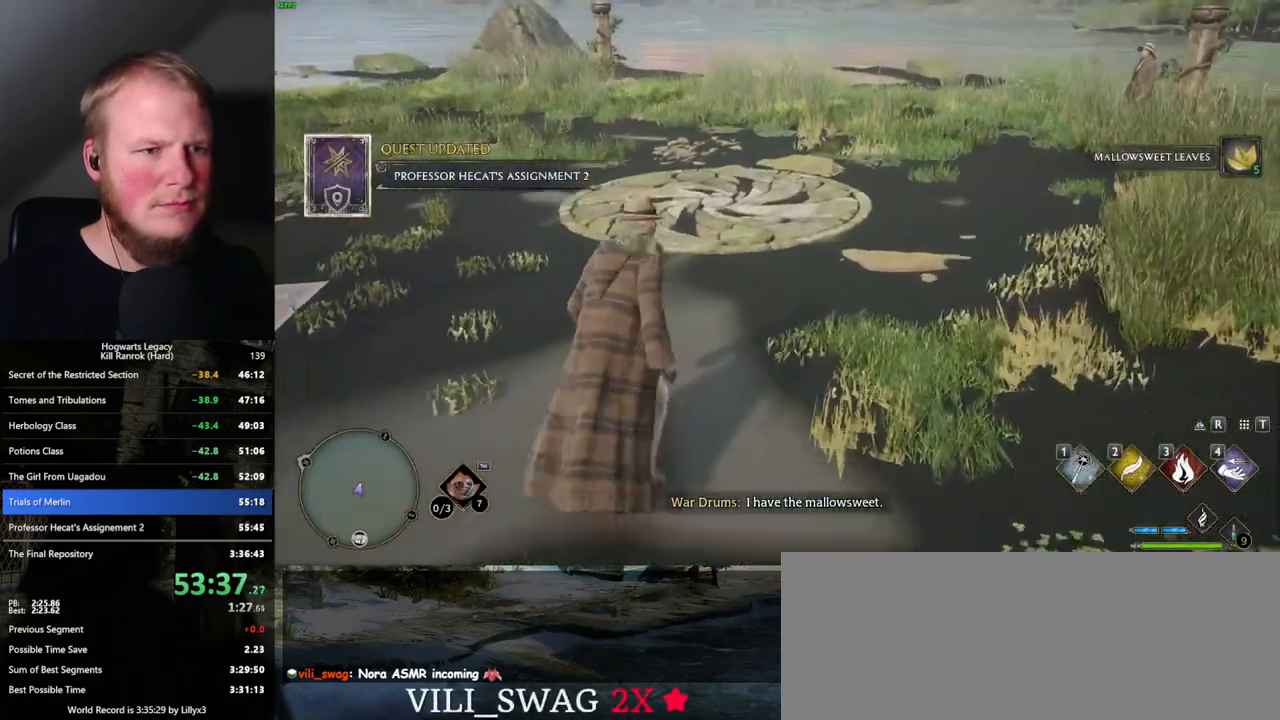
{"keys": ["w"], "mouse": [], "events": []}
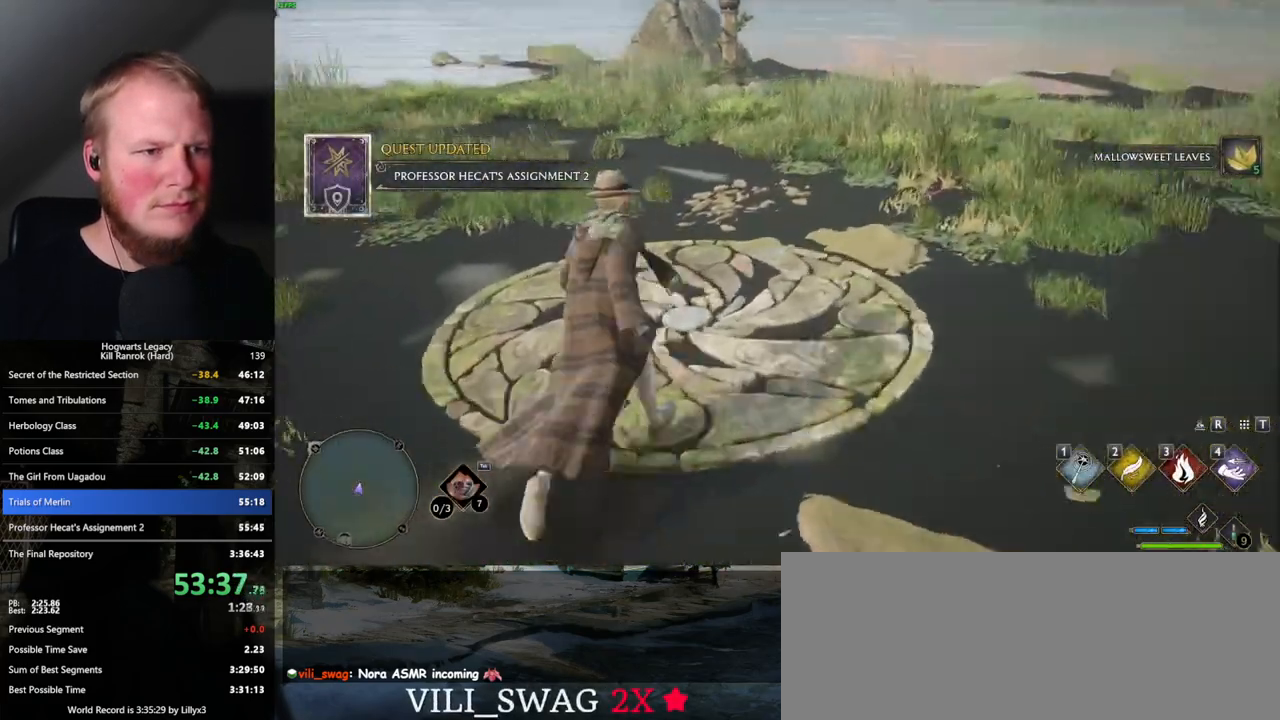
{"keys": [], "mouse": [], "events": [[34, "w", "up"]]}
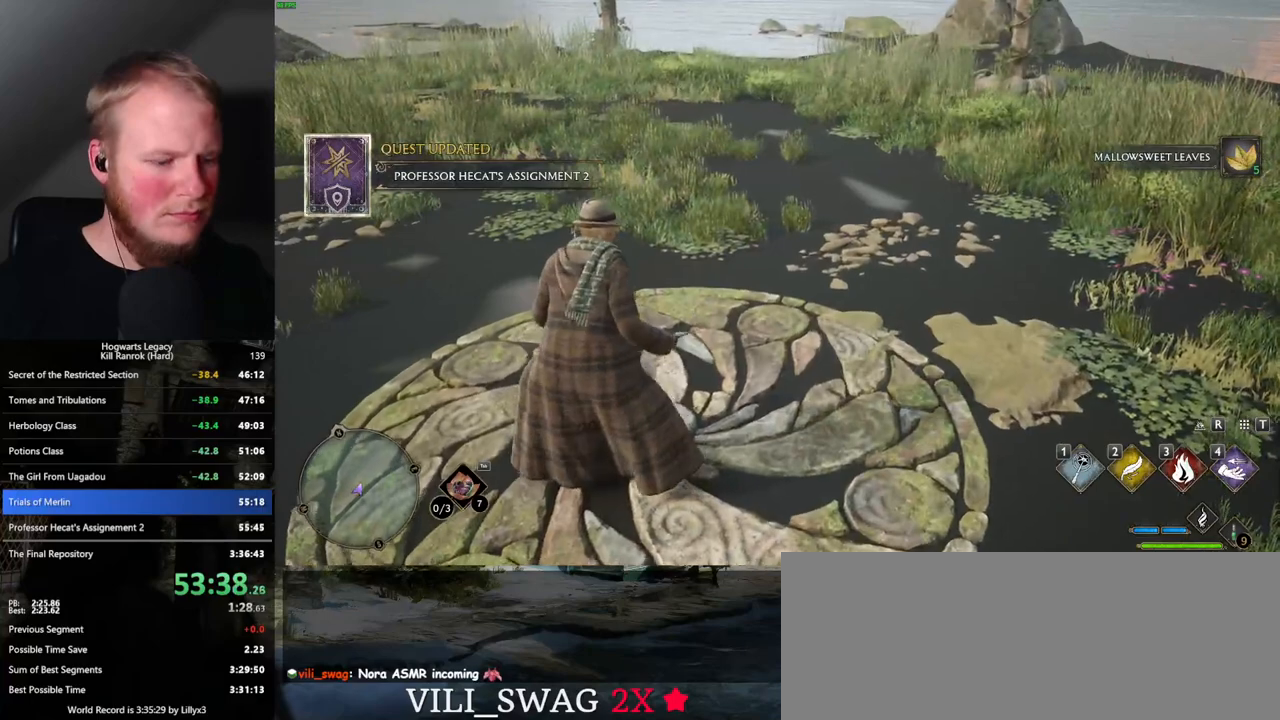
{"keys": [], "mouse": [], "events": [[184, "i", "down"], [250, "i", "up"]]}
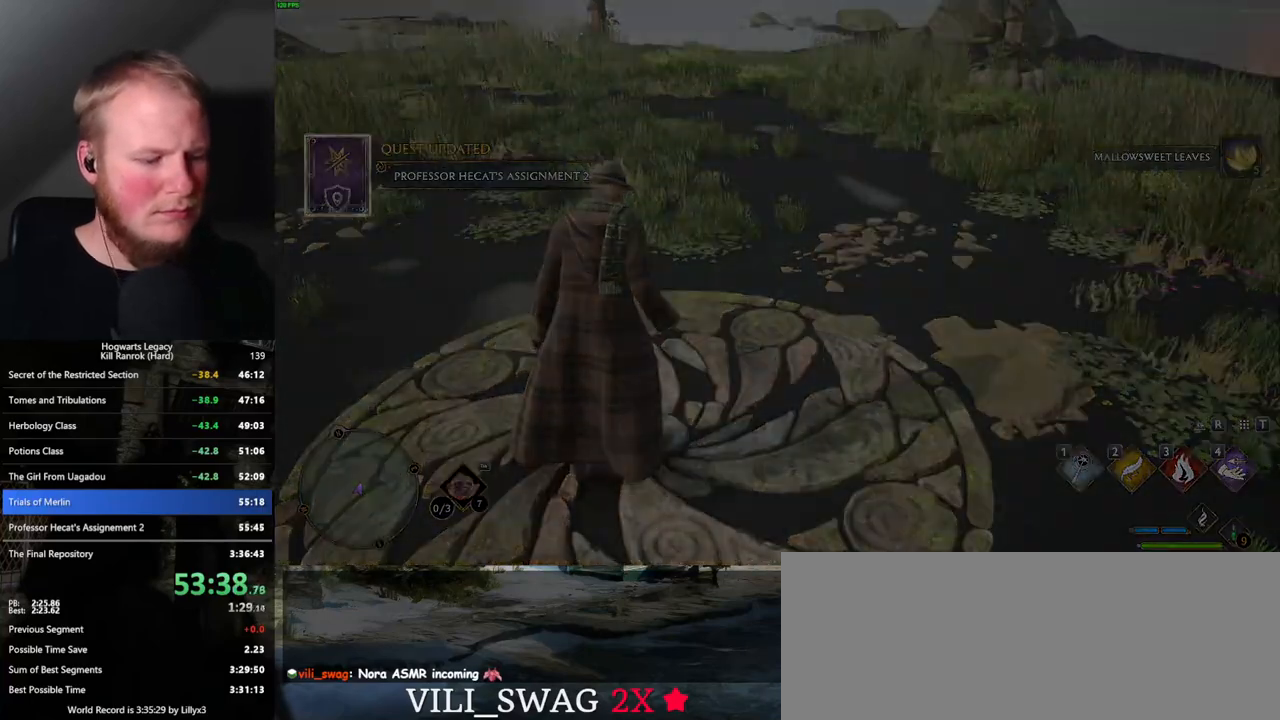
{"keys": [], "mouse": [], "events": []}
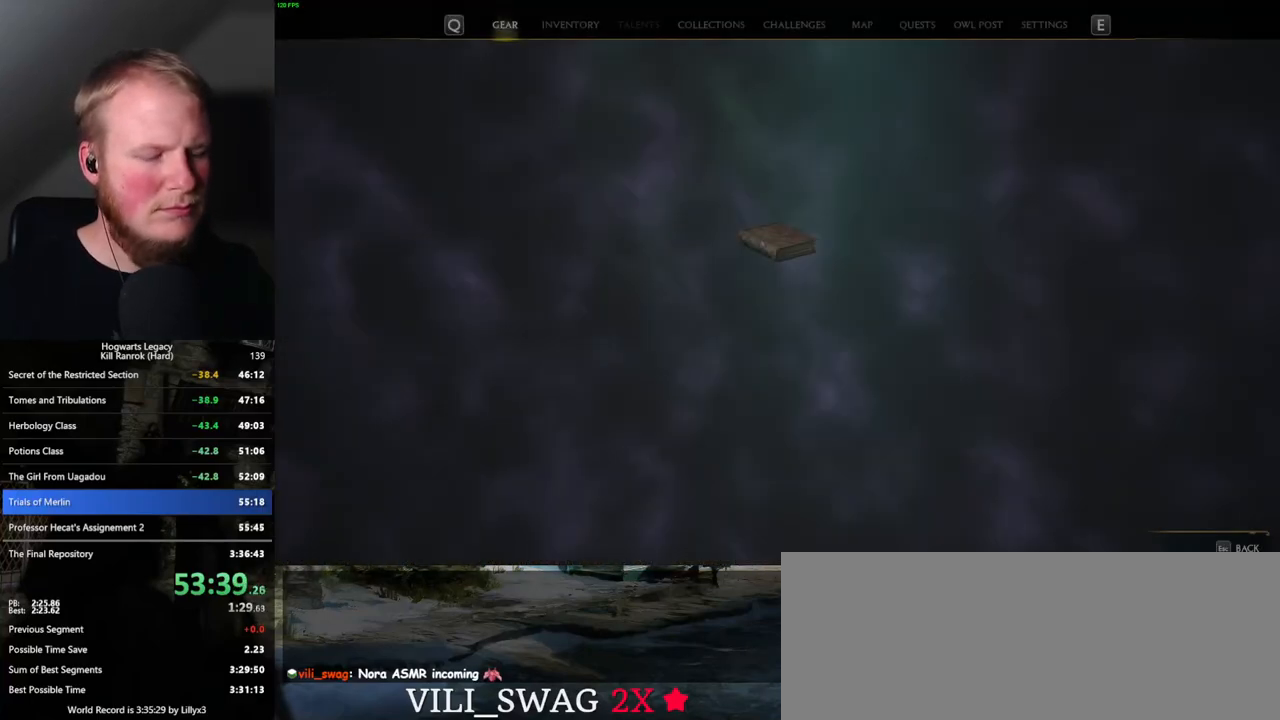
{"keys": [], "mouse": [], "events": []}